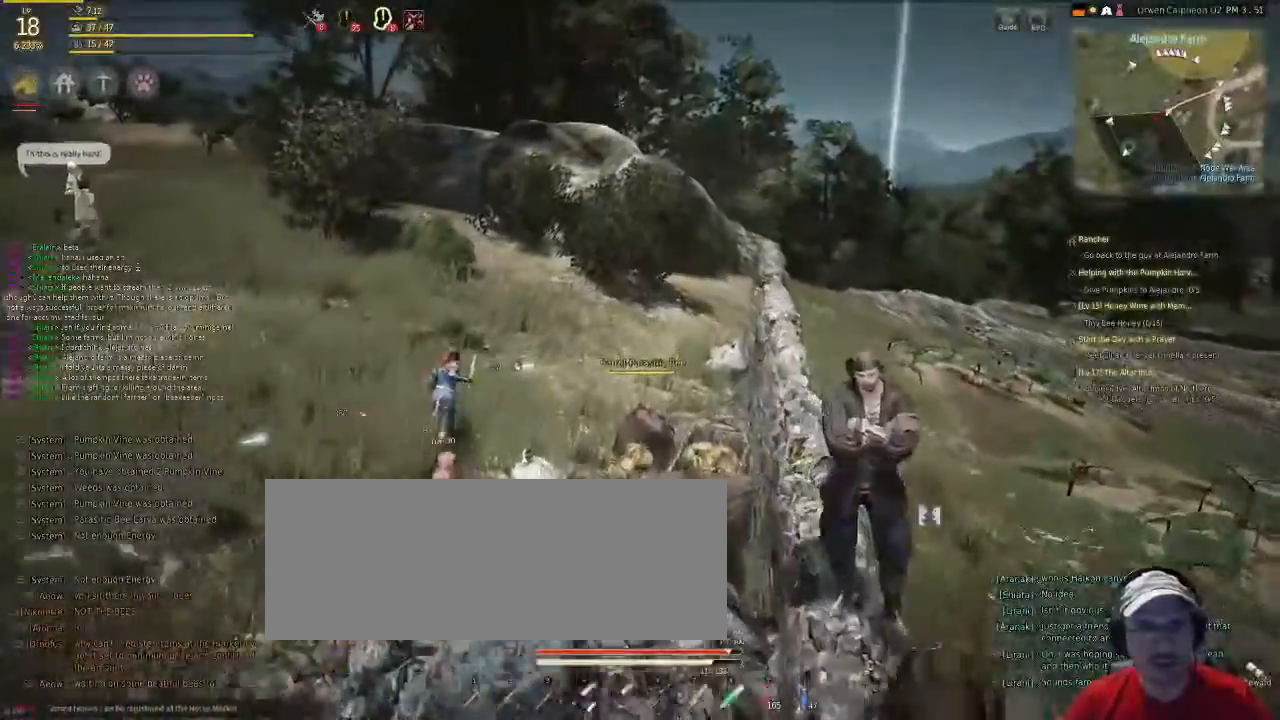
Gameplay with keyboard and mouse; each line is a JSON object with the keys and mouse buttons held at the frame after it. "events" lists presses ("down") and releases ("up") of "c", "d", "f", "num5", "shift", "space", "v", "x", "z", "mouse_left" and "mouse_right" between this image and that frame as [ms after this image, input, new state], when the widget could be followed in between. "mouse_left", "mouse_right" = the "left", "right" buttons of the "mouse" list. No other keys are recorded. Mouse movement is not recorded. Not read: g.
{"keys": ["f"], "mouse": [], "events": [[334, "shift", "up"]]}
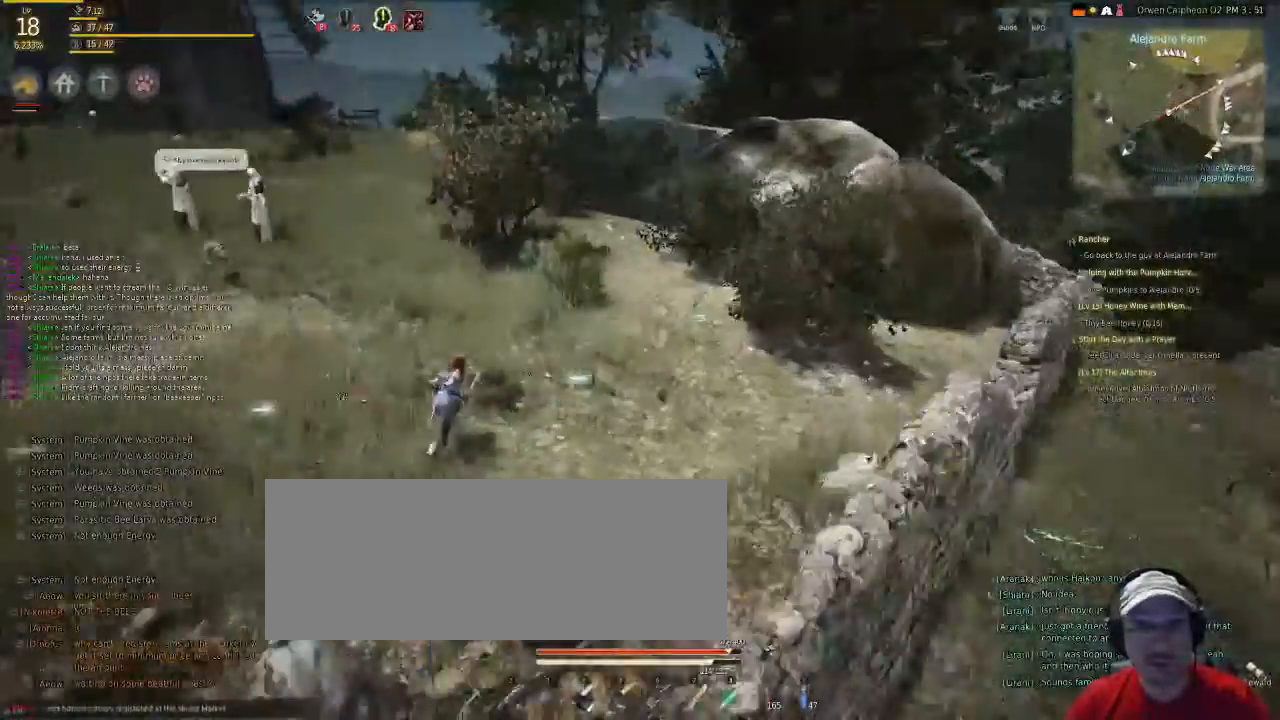
{"keys": ["f"], "mouse": [], "events": []}
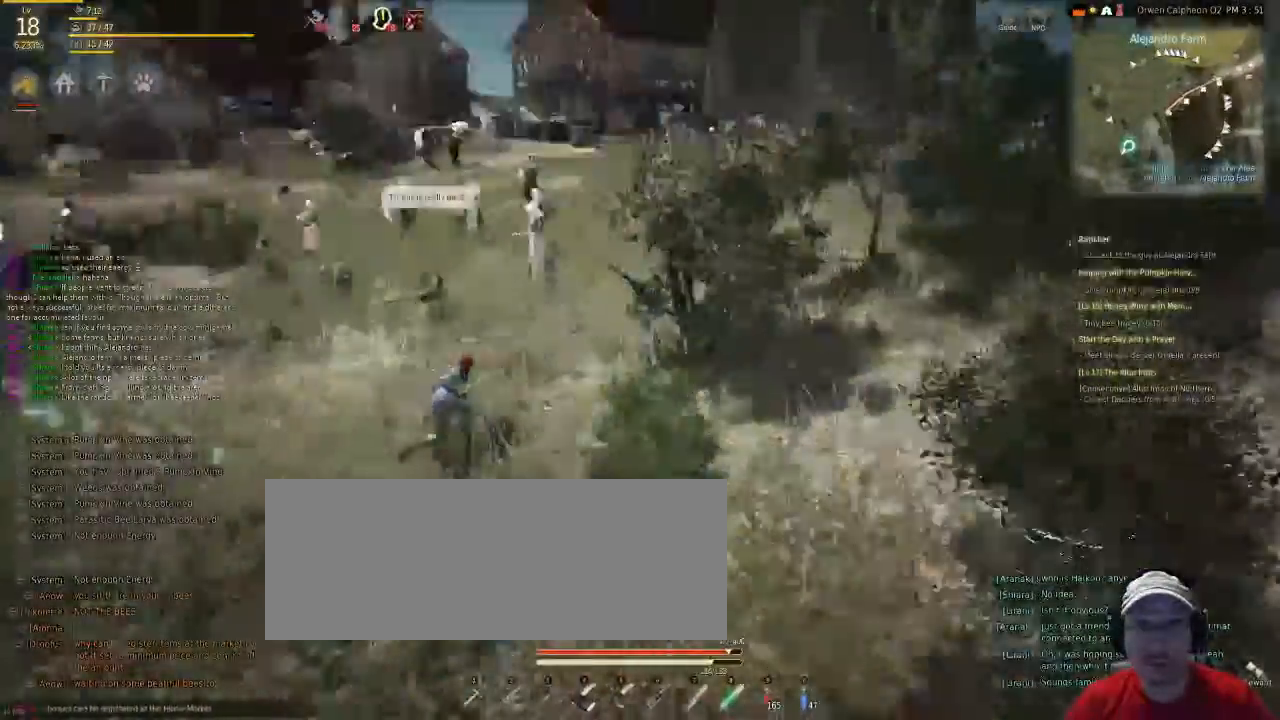
{"keys": ["f"], "mouse": [], "events": []}
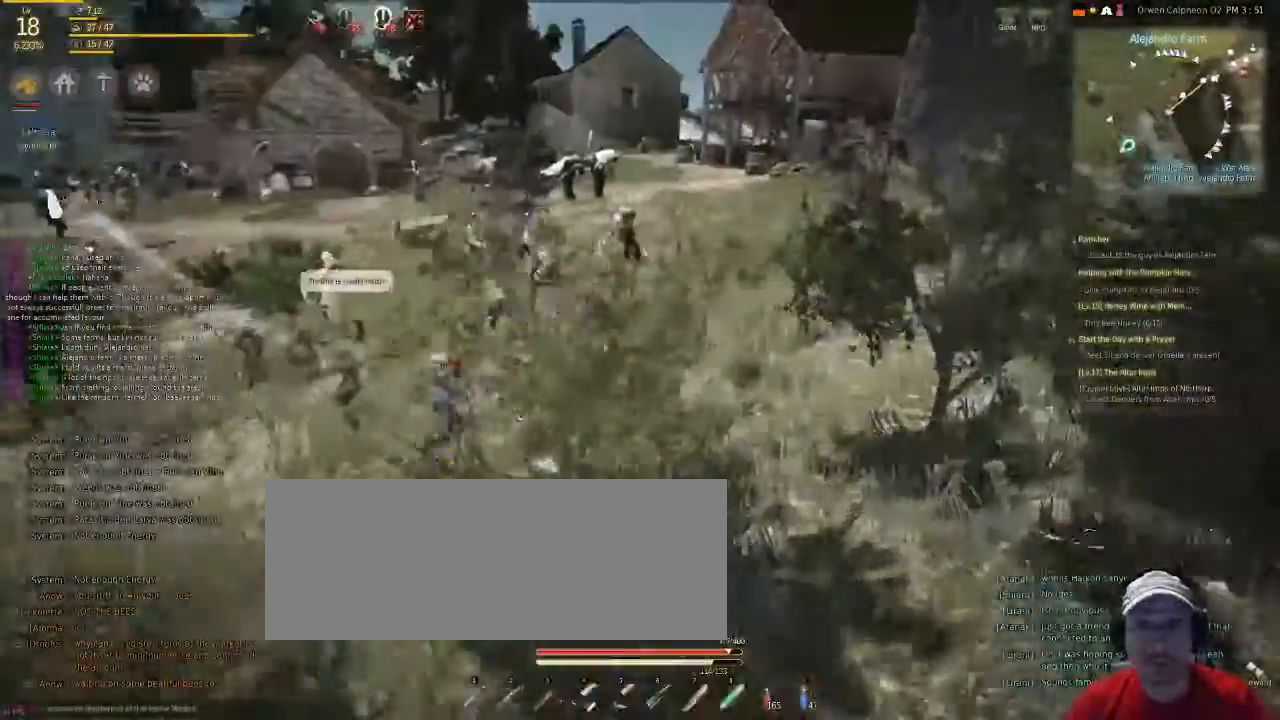
{"keys": ["f"], "mouse": [], "events": []}
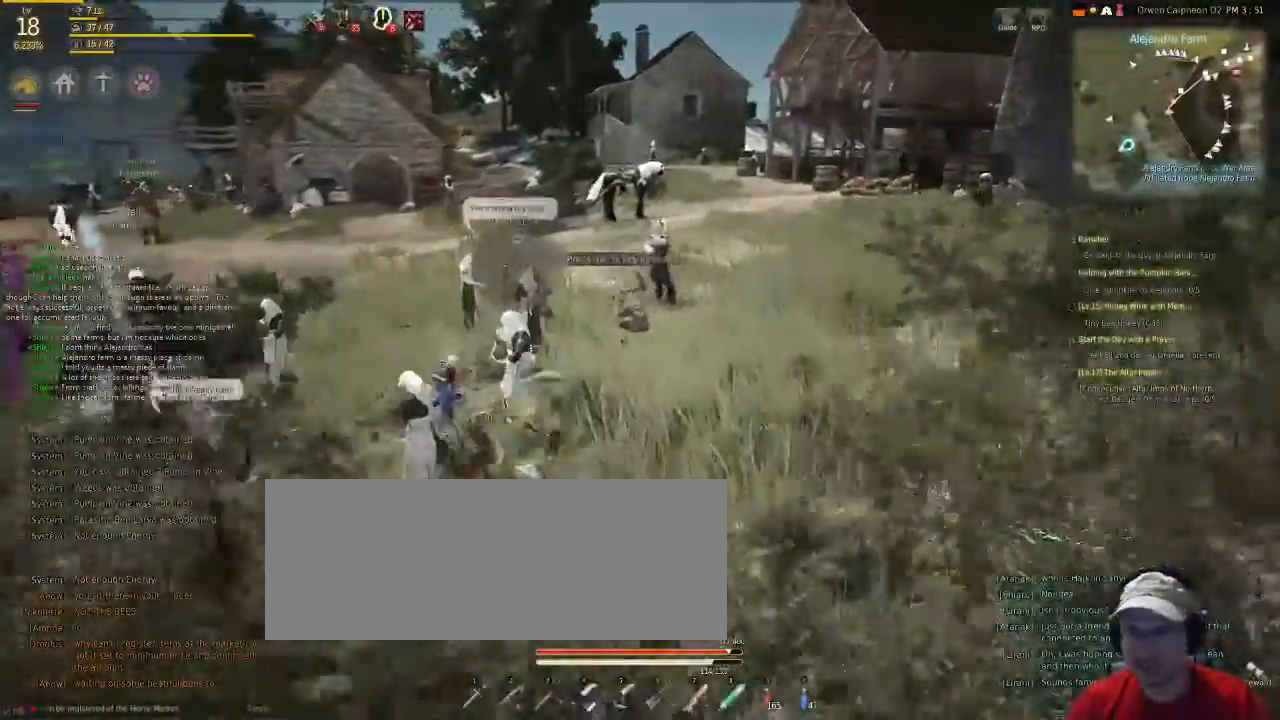
{"keys": ["f"], "mouse": [], "events": []}
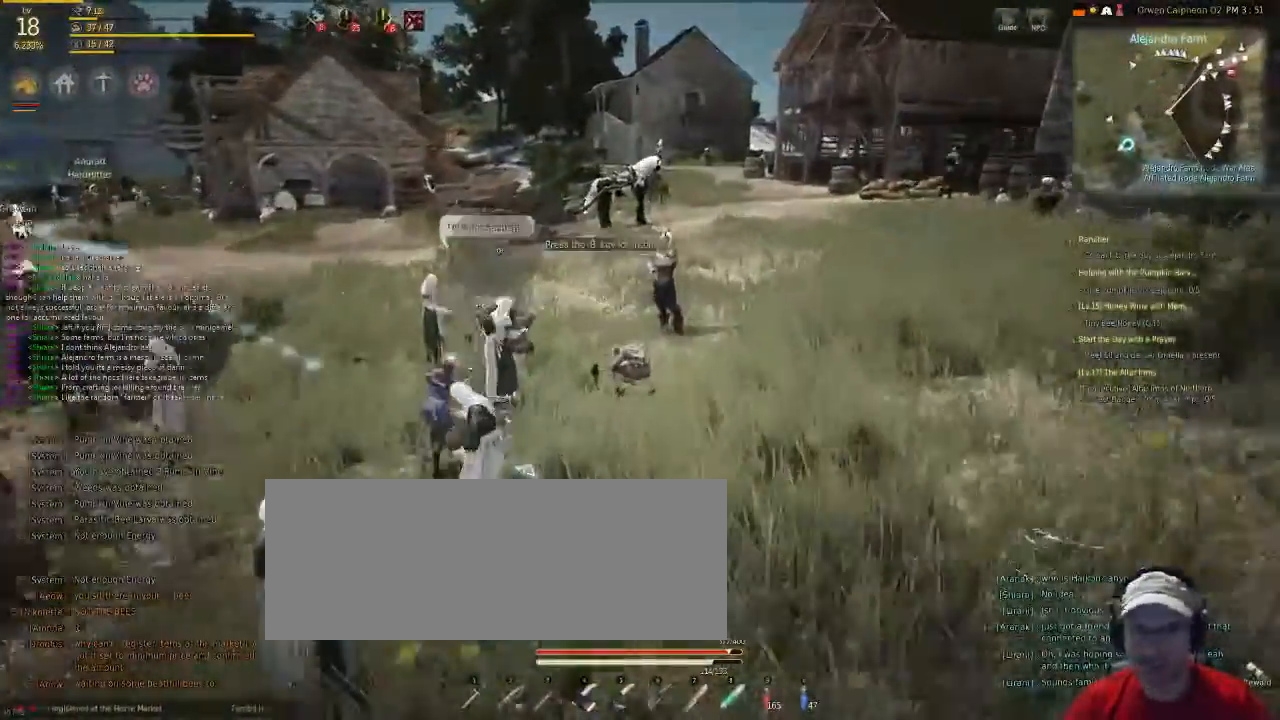
{"keys": ["f"], "mouse": [], "events": []}
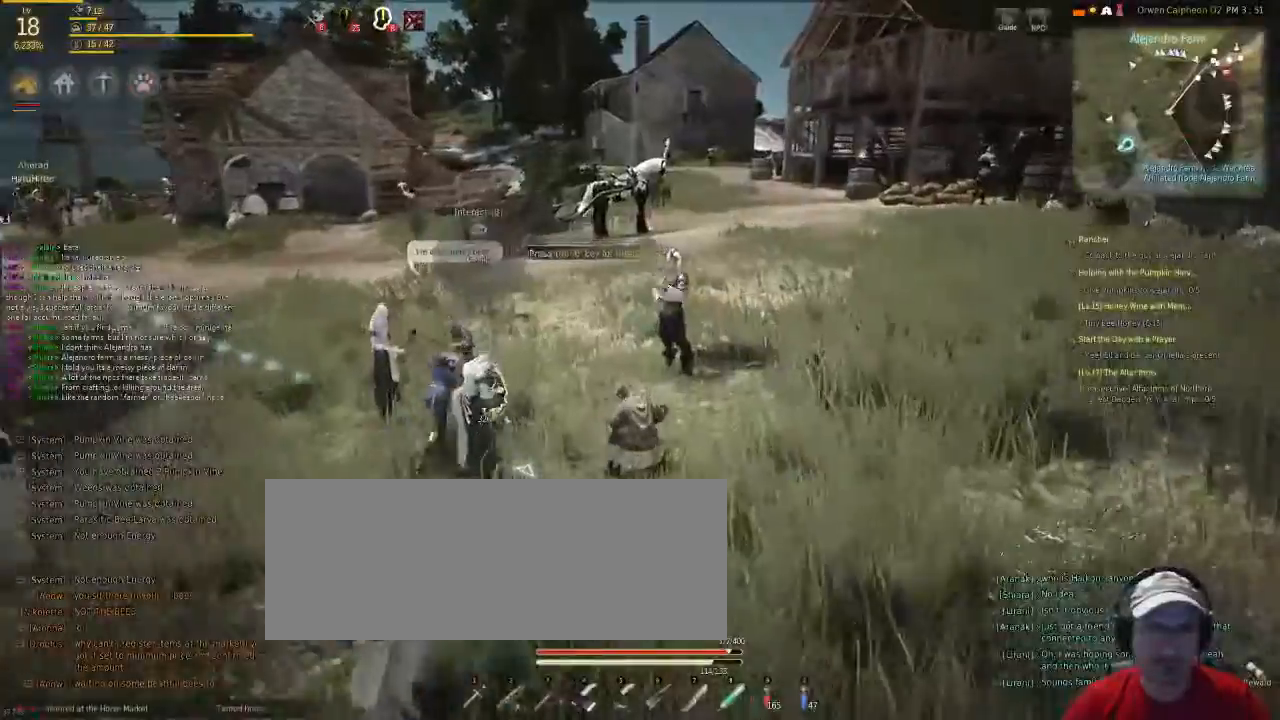
{"keys": ["f"], "mouse": [], "events": []}
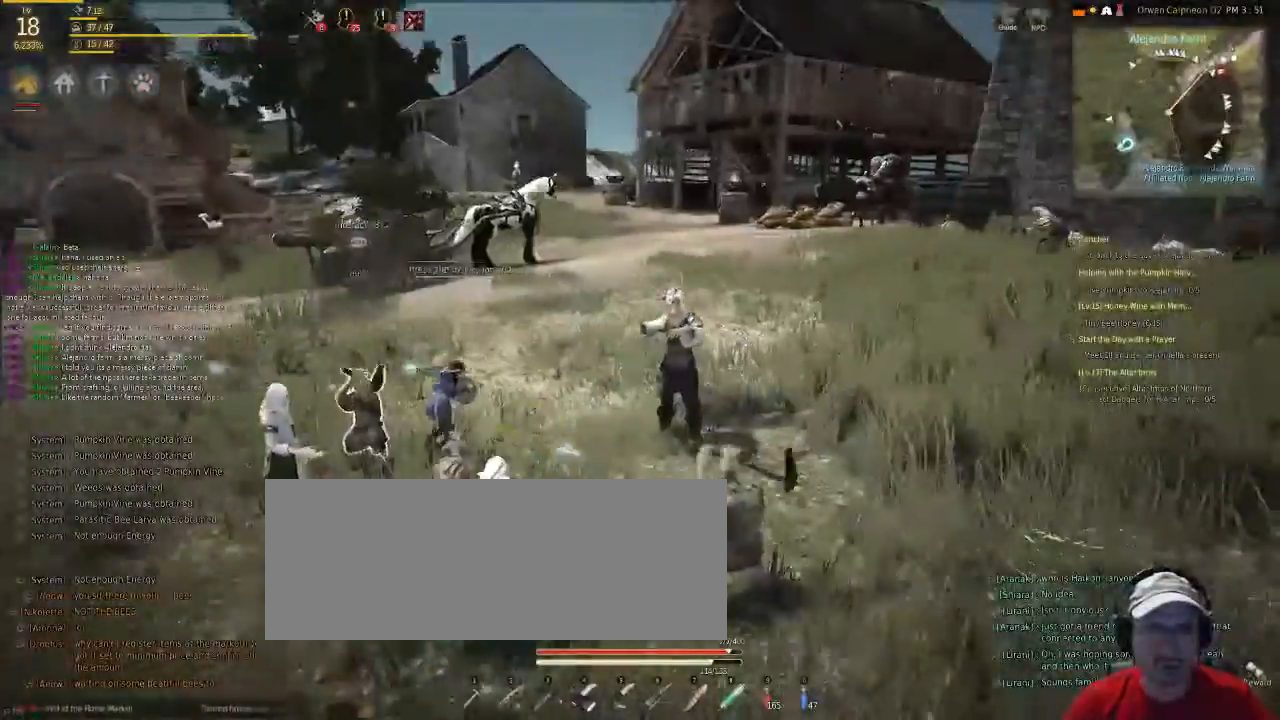
{"keys": ["f"], "mouse": [], "events": []}
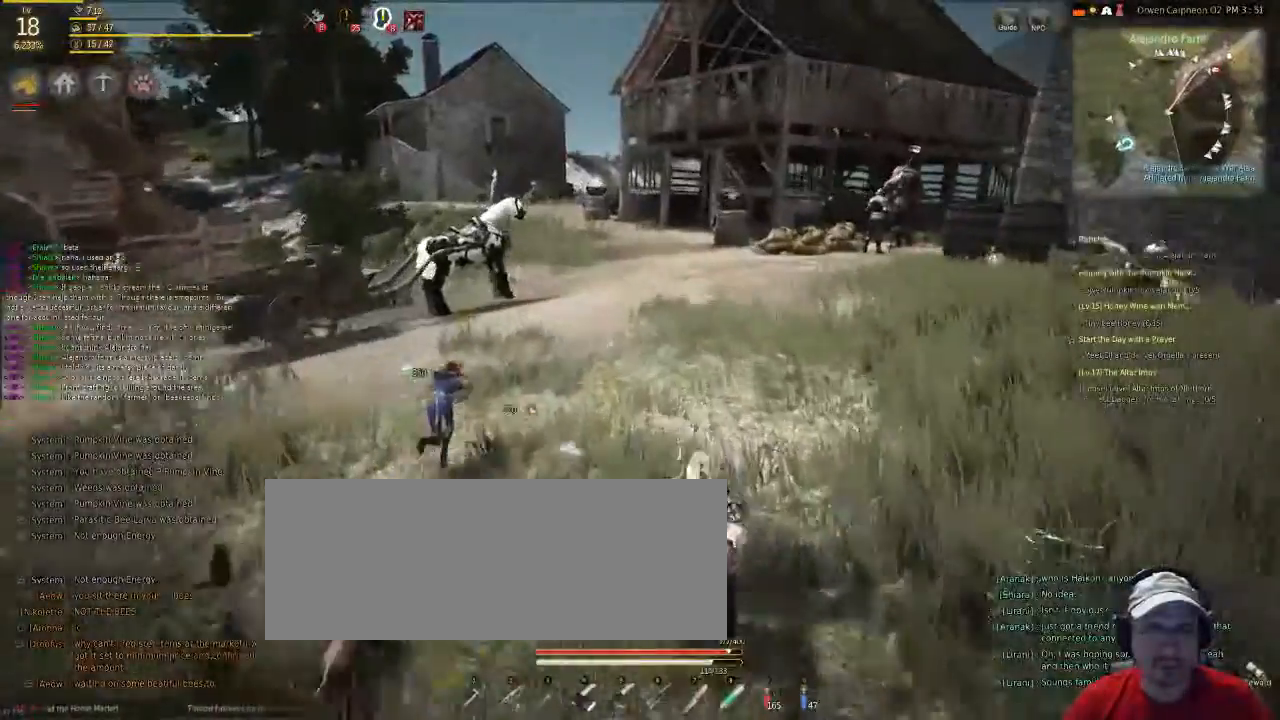
{"keys": ["f"], "mouse": [], "events": []}
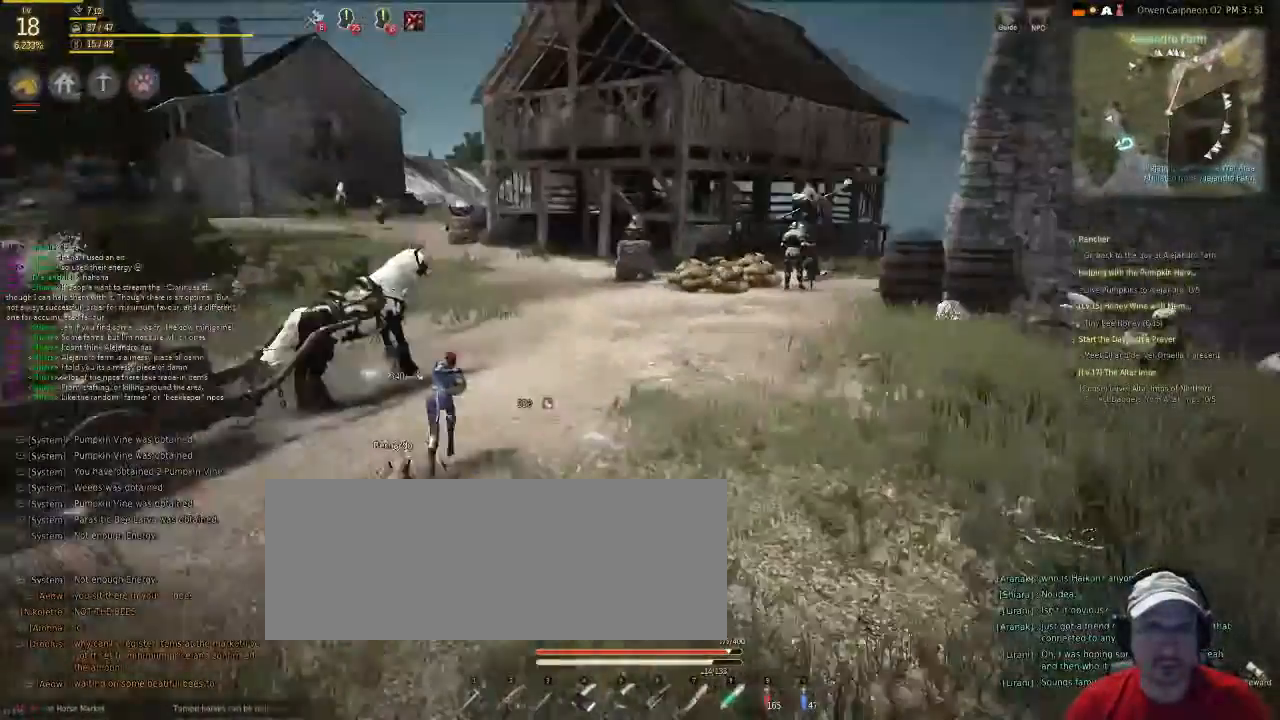
{"keys": ["f"], "mouse": [], "events": []}
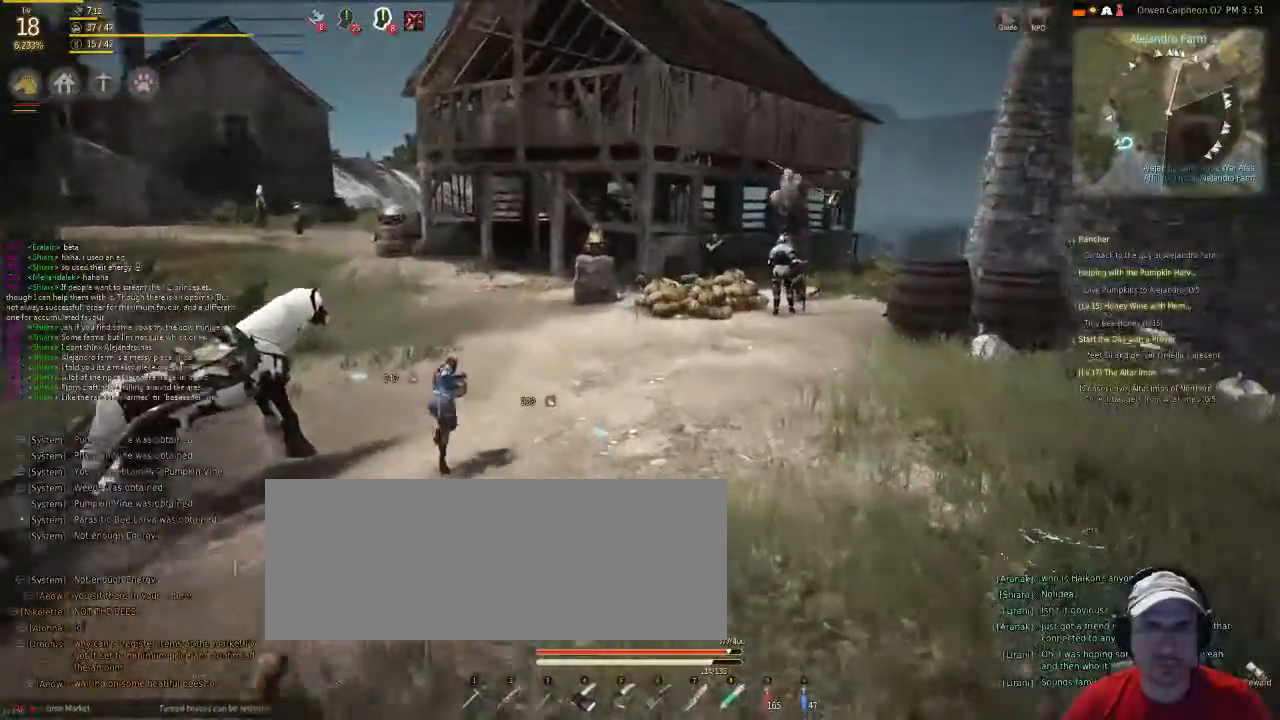
{"keys": ["f"], "mouse": [], "events": []}
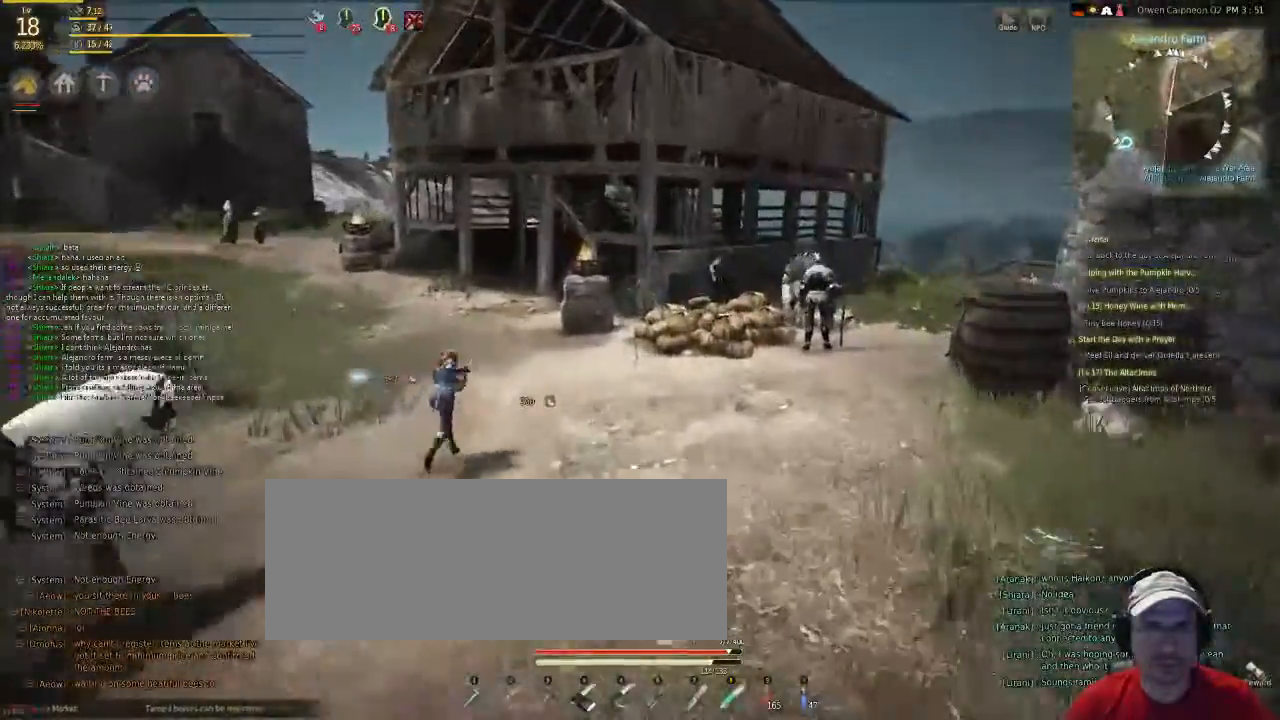
{"keys": ["f"], "mouse": [], "events": []}
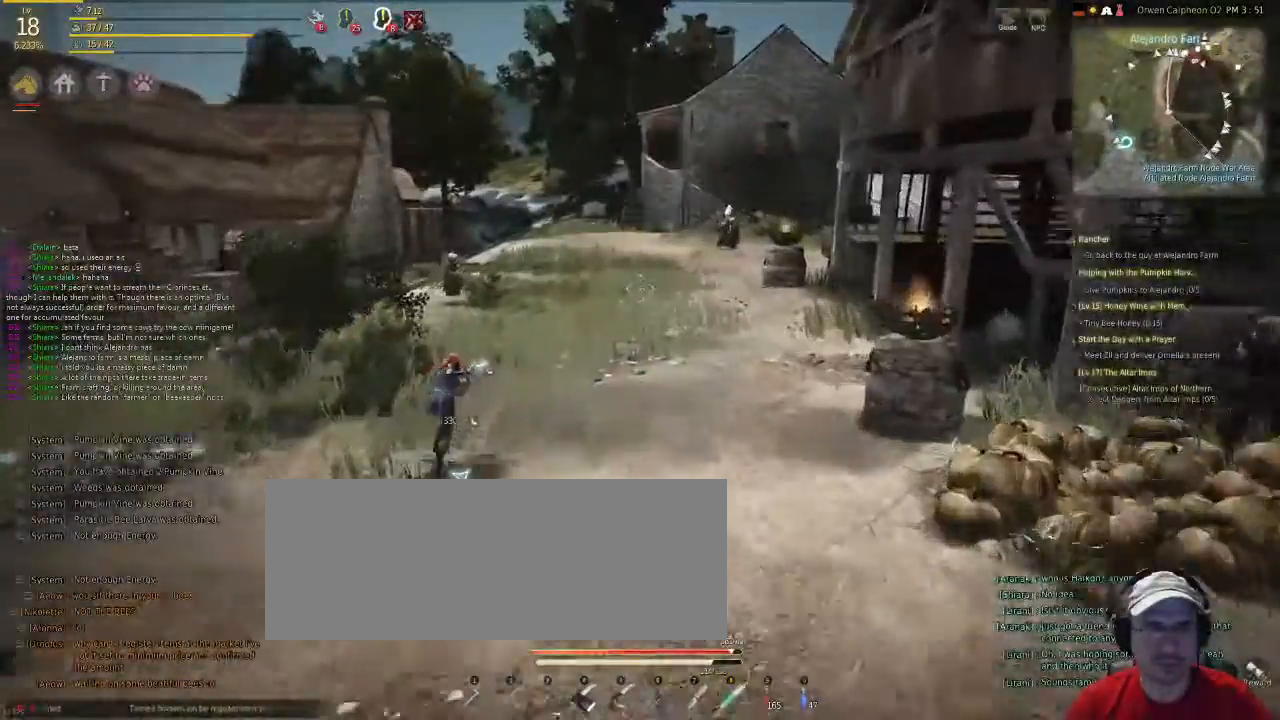
{"keys": ["f"], "mouse": [], "events": []}
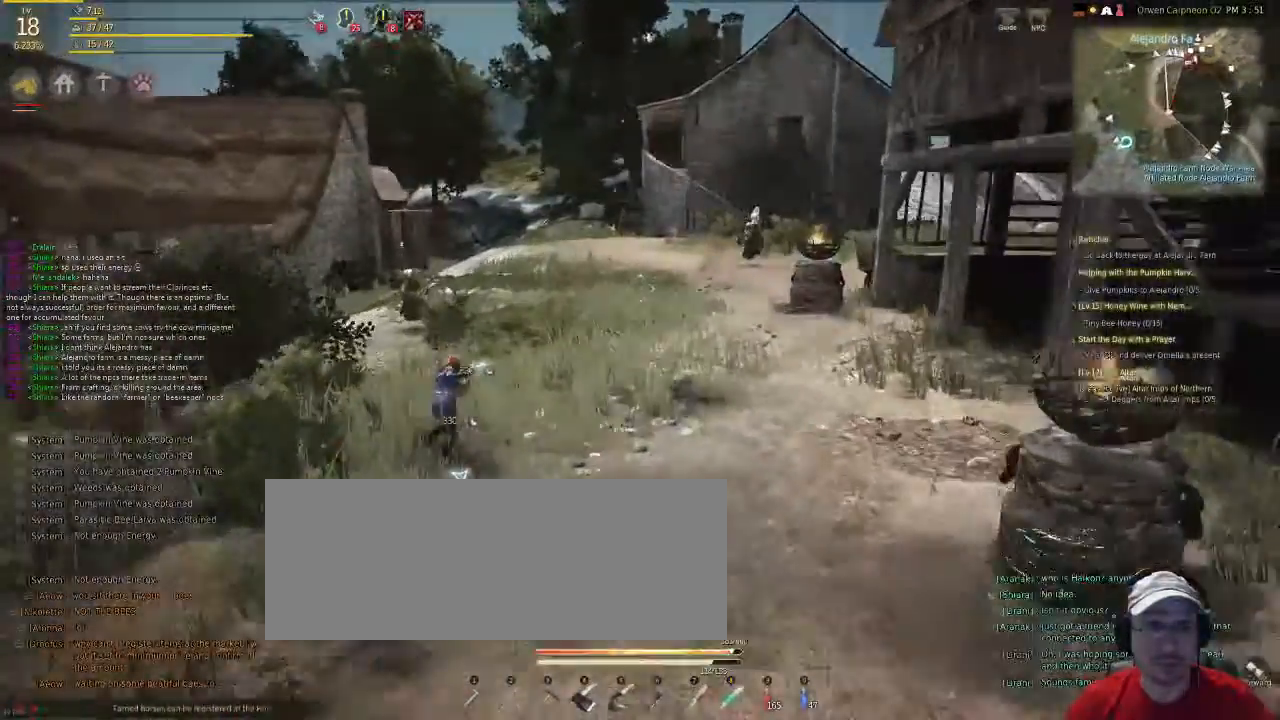
{"keys": ["f"], "mouse": [], "events": []}
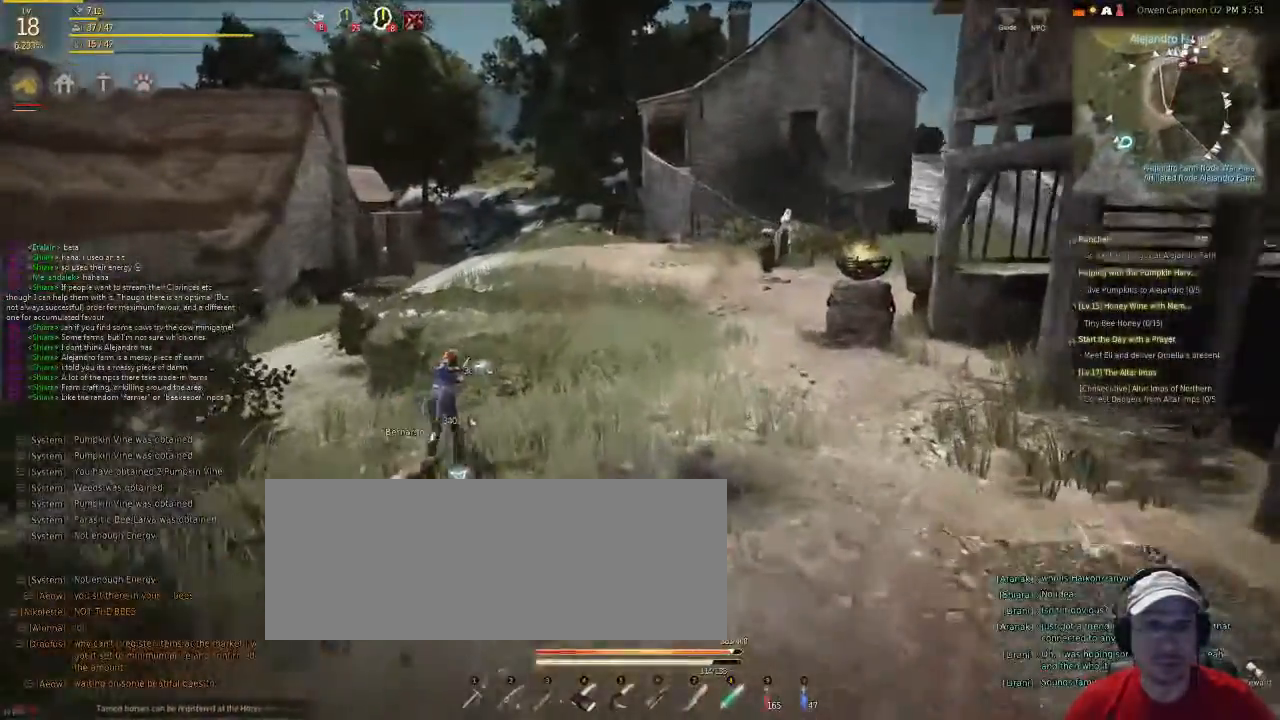
{"keys": ["f"], "mouse": [], "events": []}
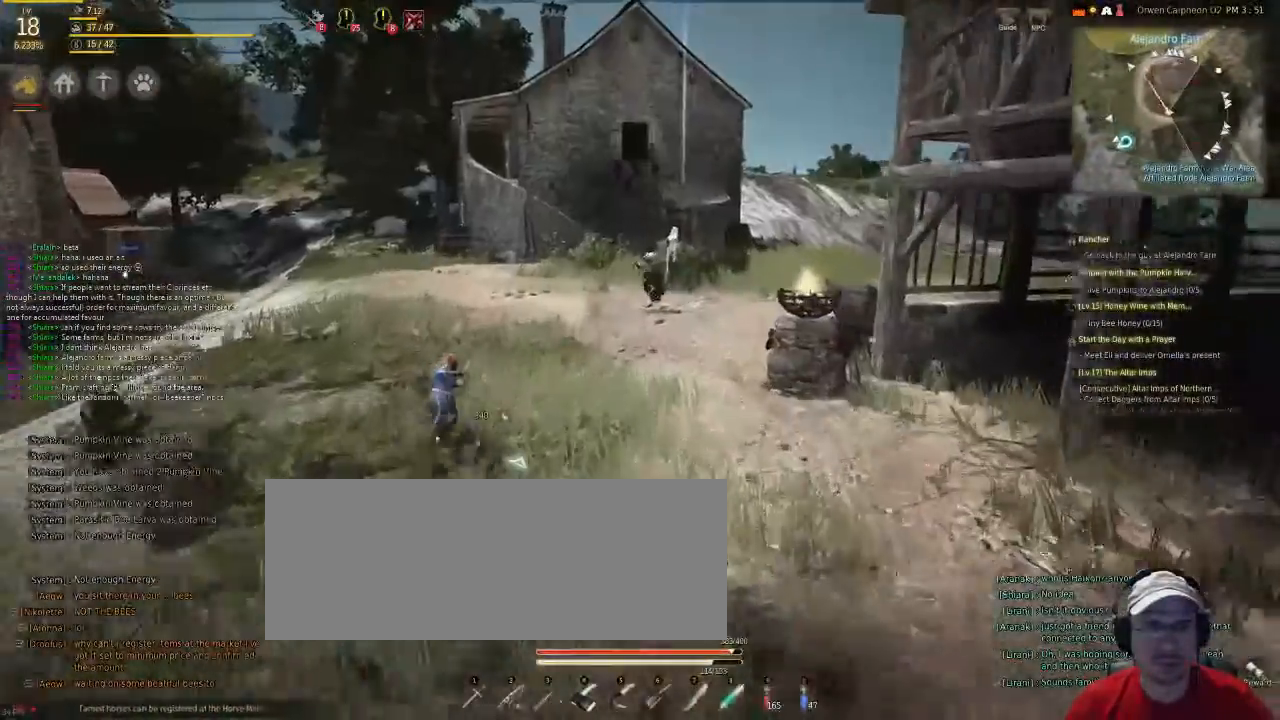
{"keys": ["f"], "mouse": [], "events": []}
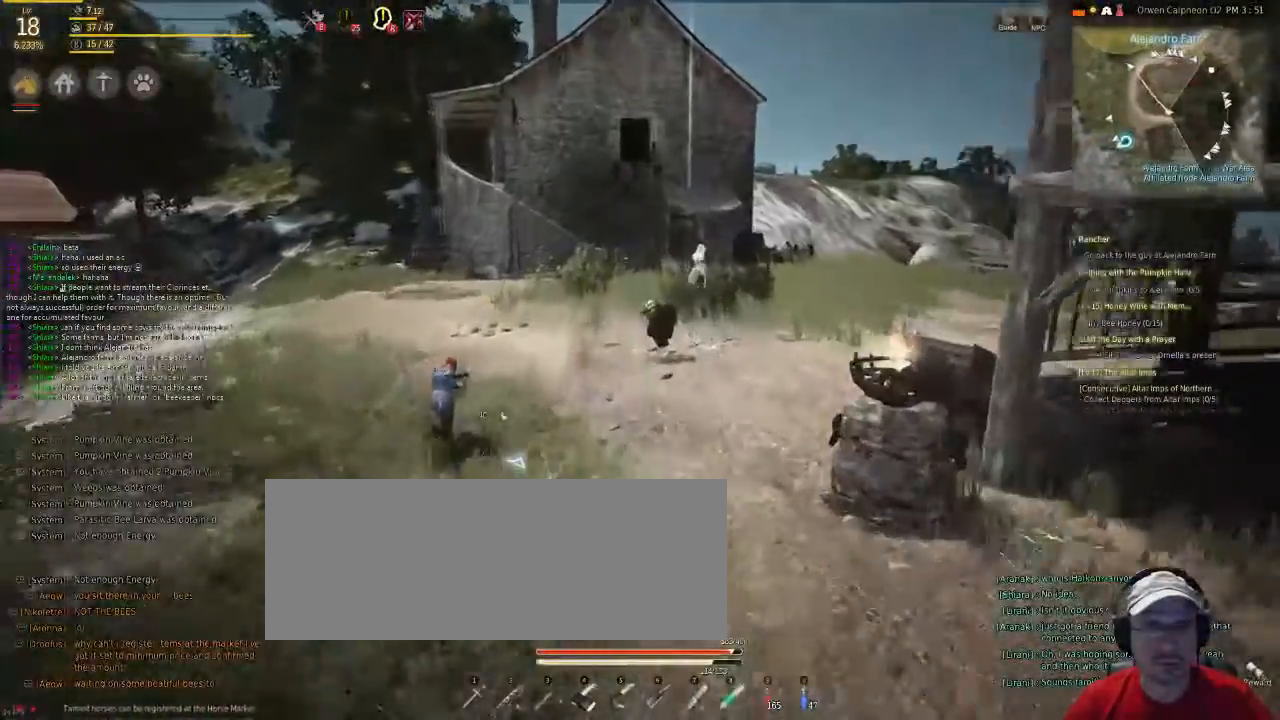
{"keys": ["f"], "mouse": [], "events": []}
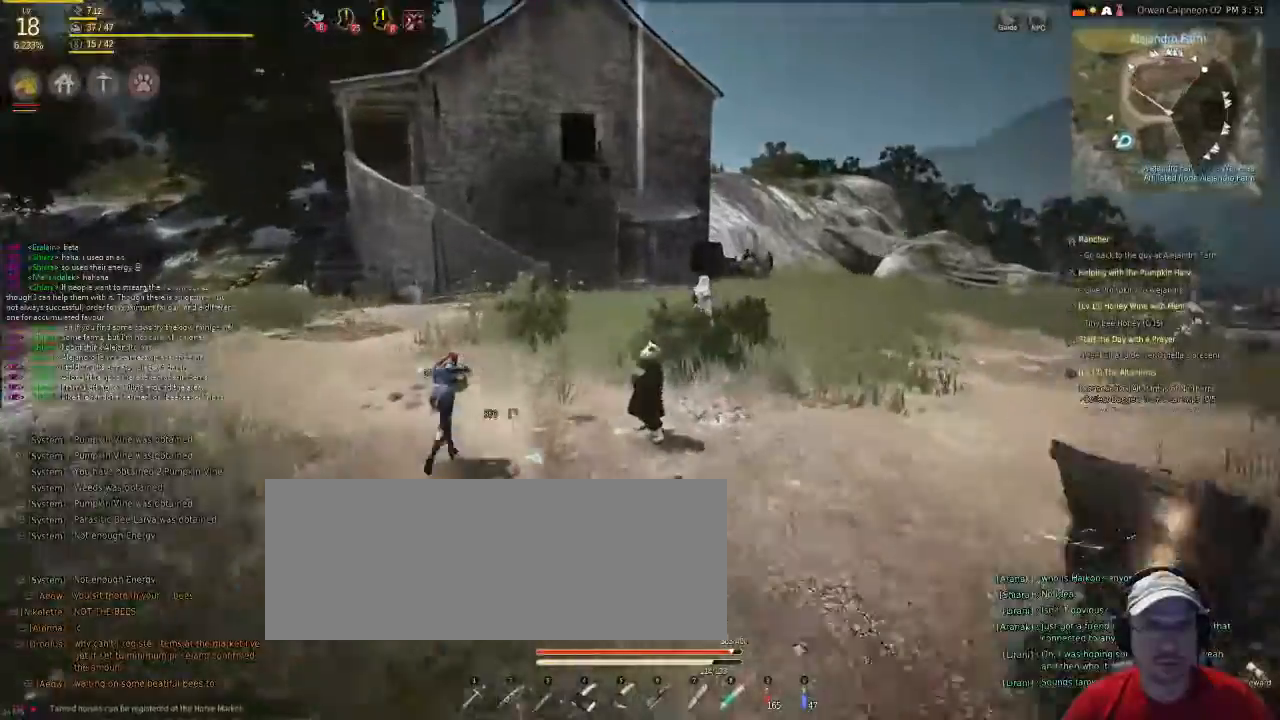
{"keys": ["f"], "mouse": [], "events": []}
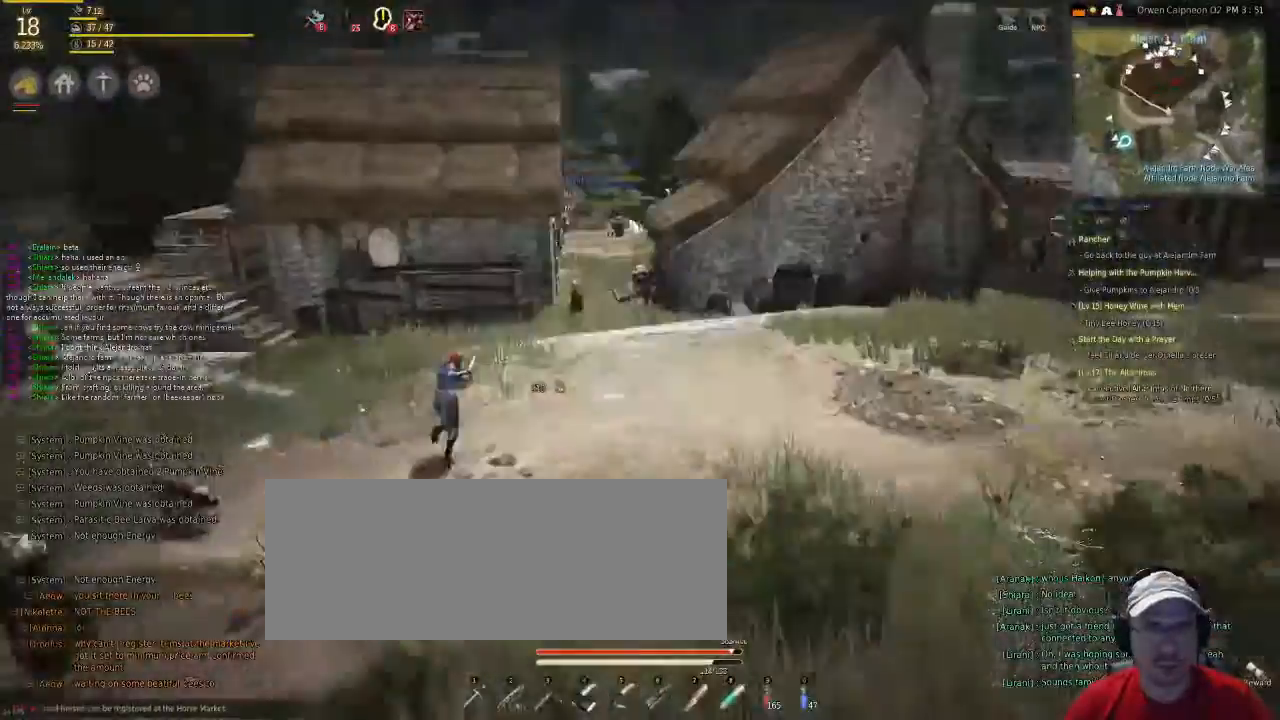
{"keys": ["f"], "mouse": [], "events": []}
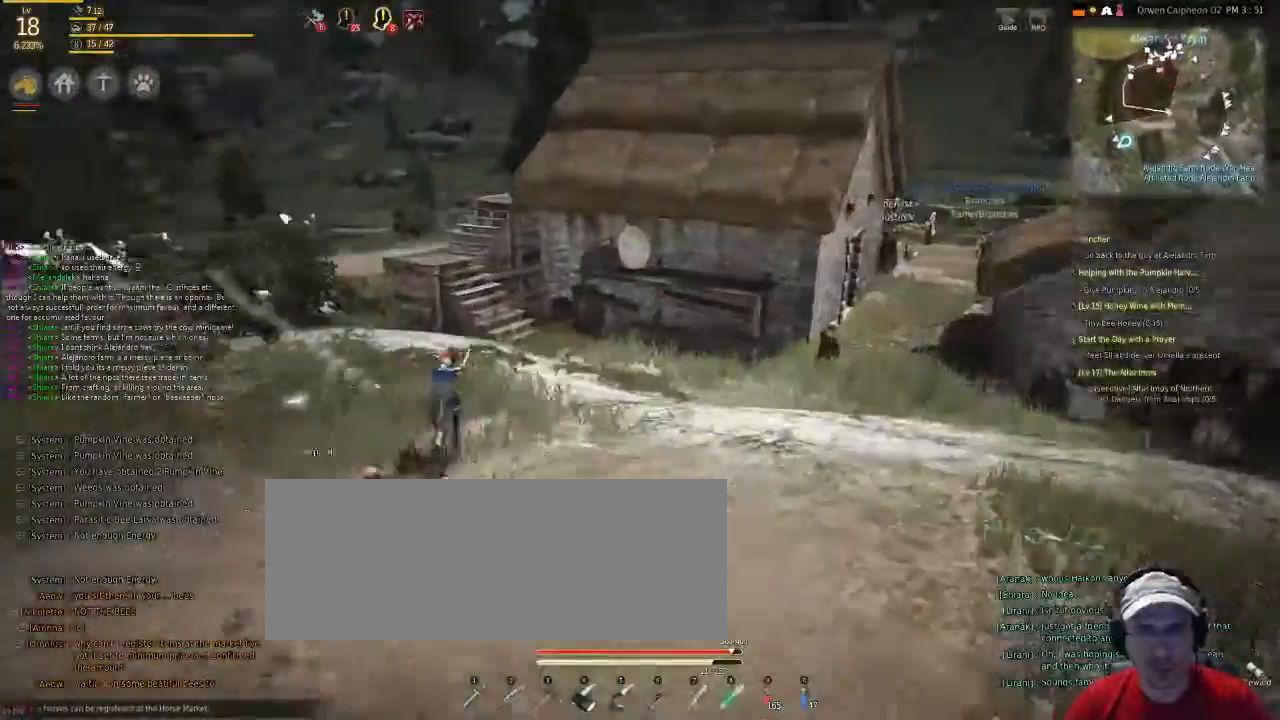
{"keys": ["f"], "mouse": [], "events": [[100, "x", "down"], [468, "x", "up"]]}
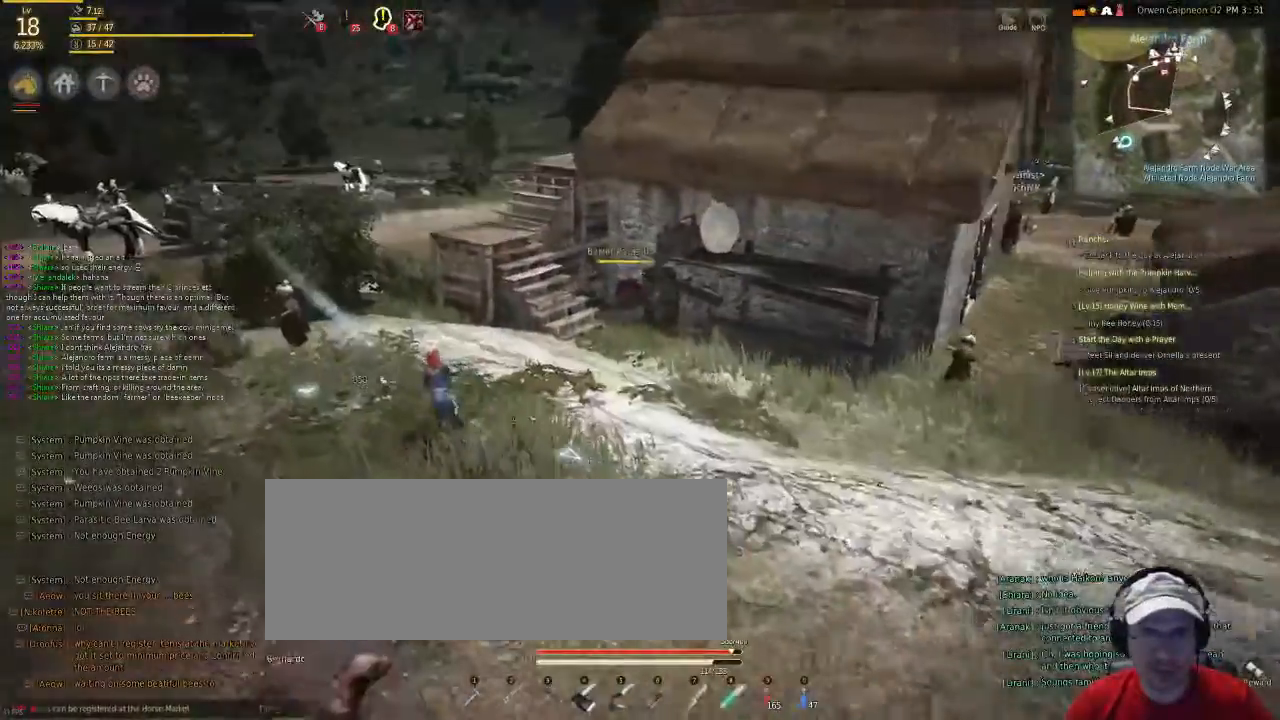
{"keys": ["f", "x"], "mouse": [], "events": [[301, "v", "down"], [334, "v", "up"], [334, "x", "down"]]}
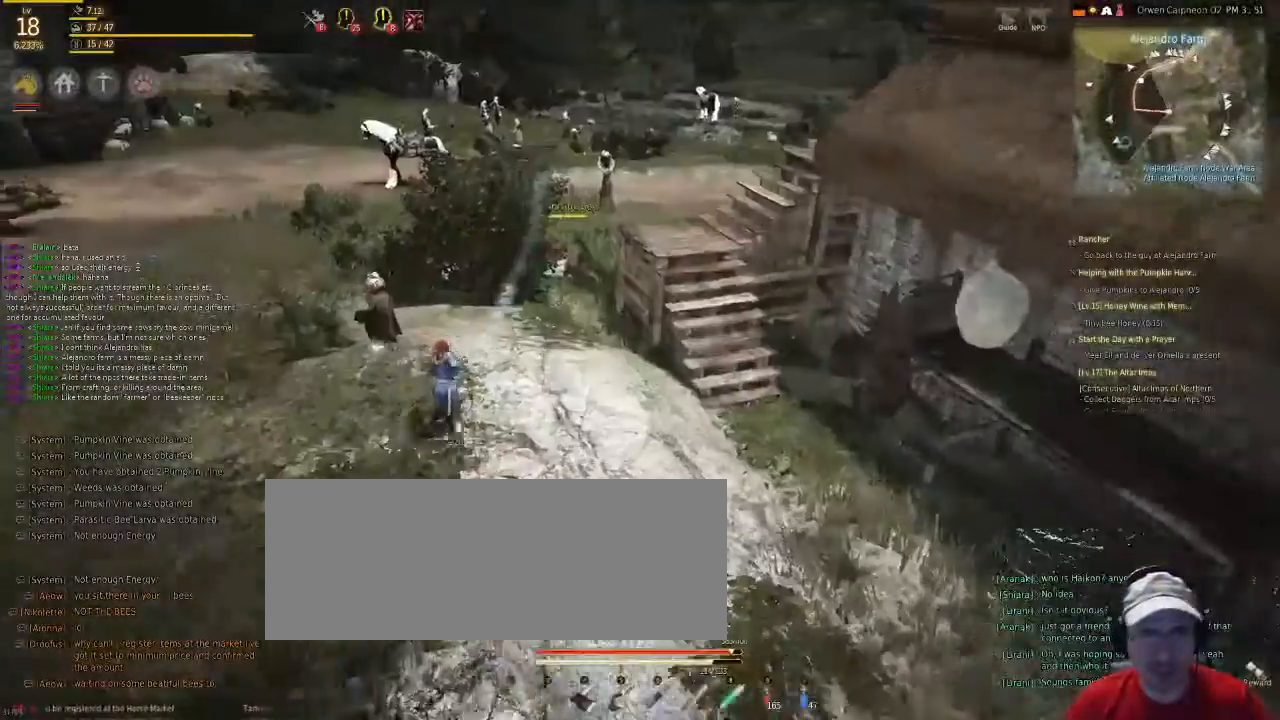
{"keys": ["f", "shift", "x"], "mouse": [], "events": [[168, "shift", "down"]]}
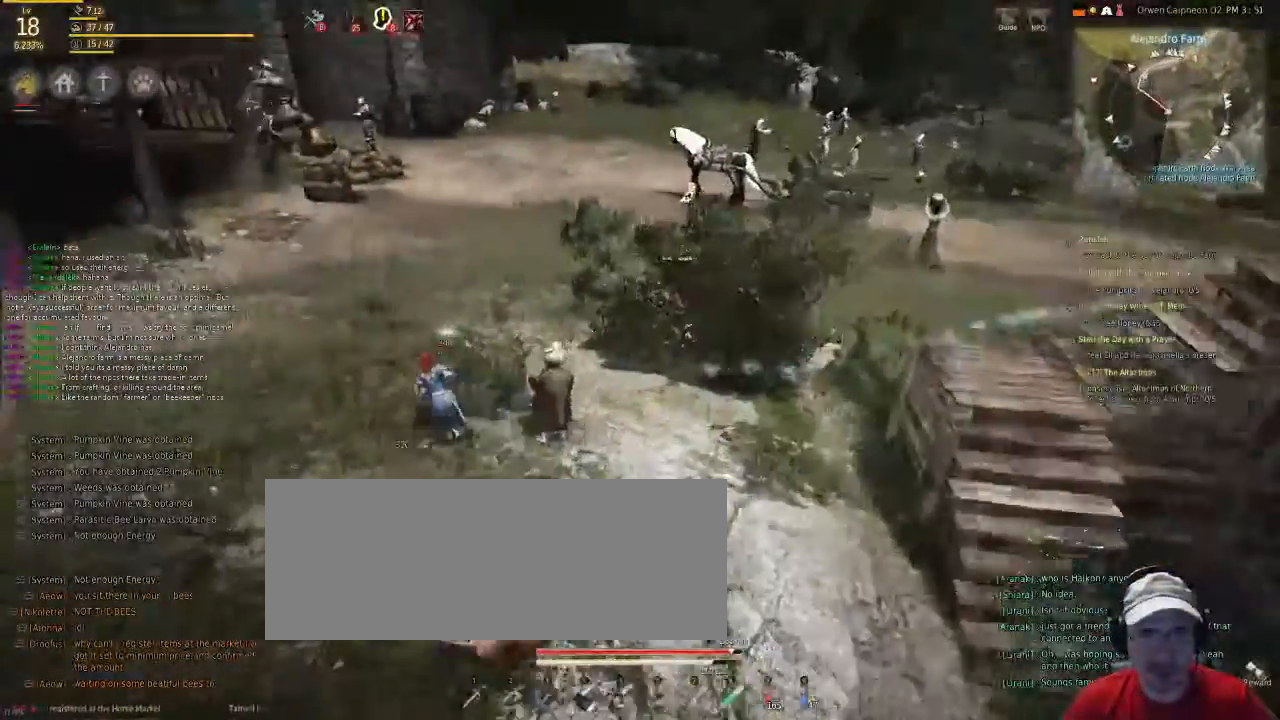
{"keys": ["f"], "mouse": [], "events": [[335, "shift", "up"], [335, "x", "up"]]}
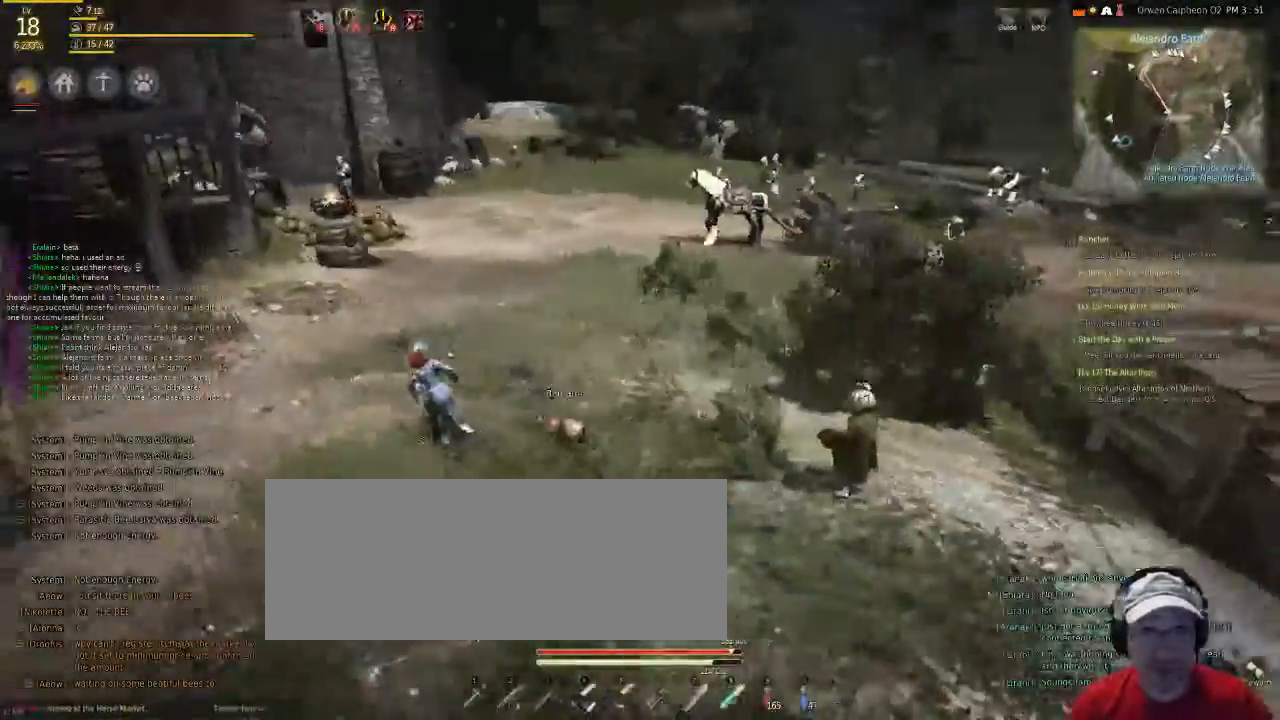
{"keys": ["f", "v"], "mouse": [], "events": [[301, "v", "down"]]}
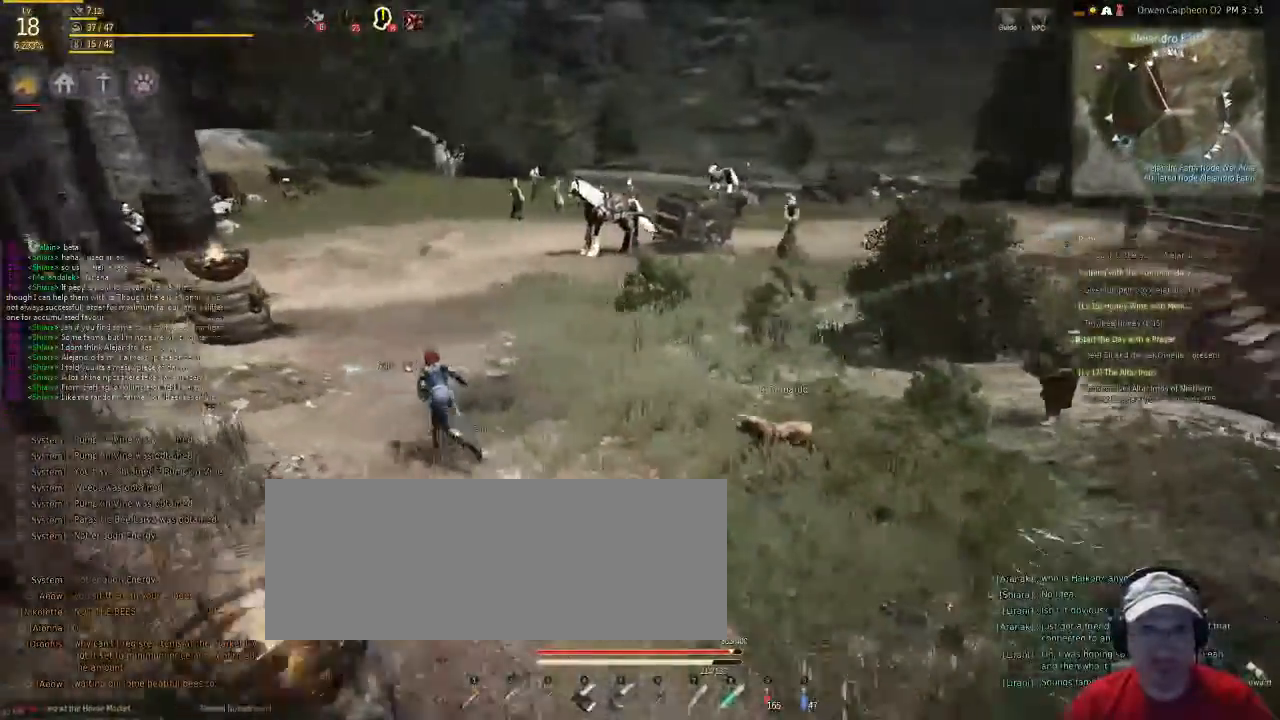
{"keys": ["f"], "mouse": [], "events": [[67, "v", "up"]]}
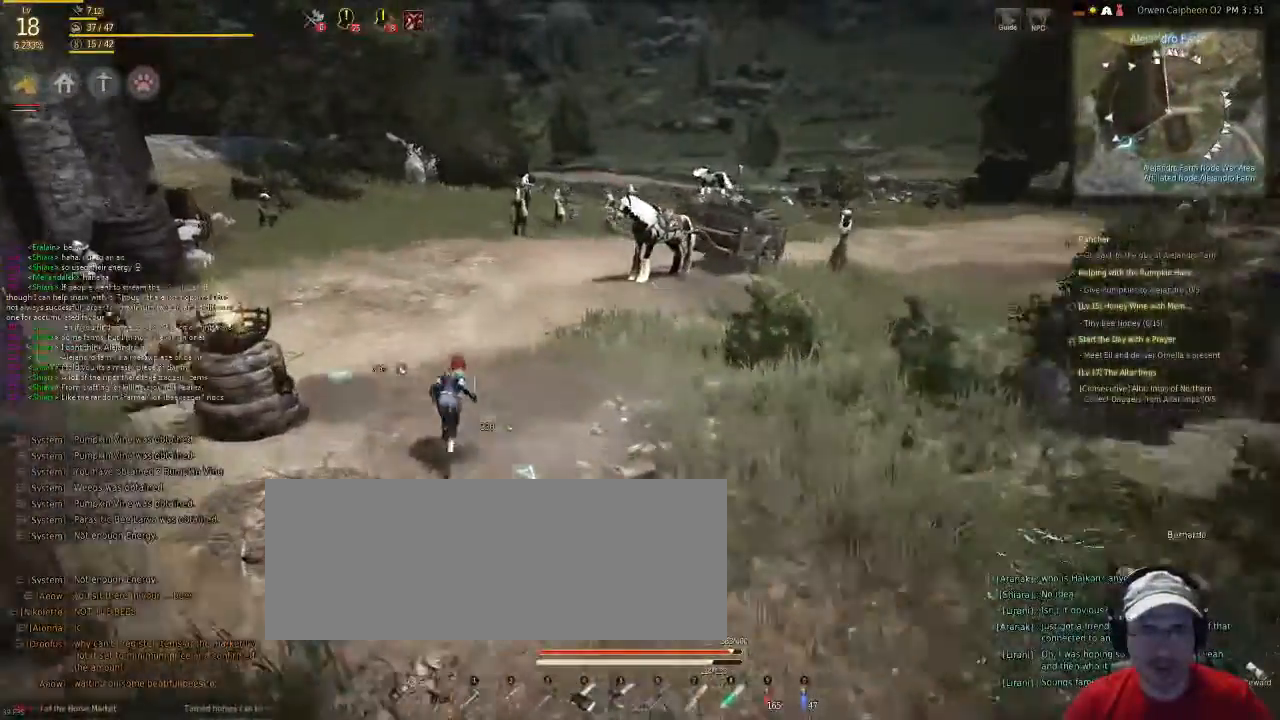
{"keys": ["shift", "v"], "mouse": [], "events": [[267, "v", "down"], [368, "f", "up"], [468, "shift", "down"]]}
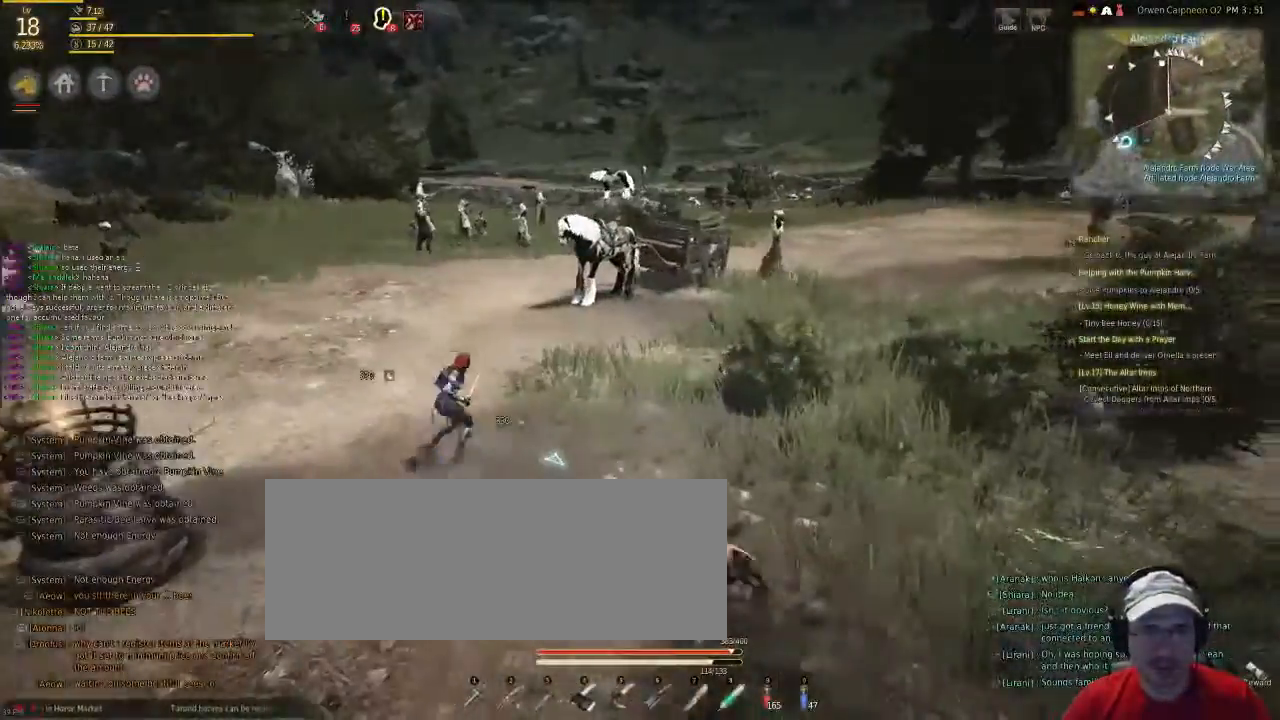
{"keys": ["shift", "v"], "mouse": [], "events": []}
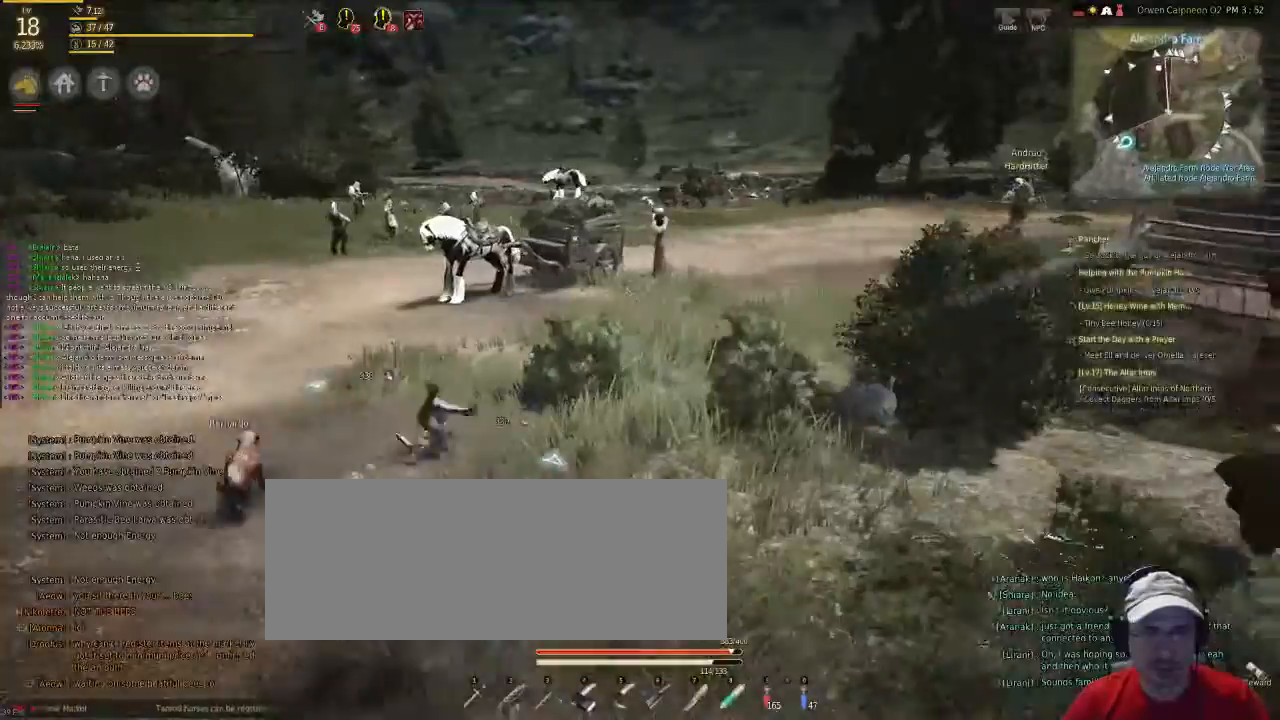
{"keys": ["shift", "v"], "mouse": [], "events": []}
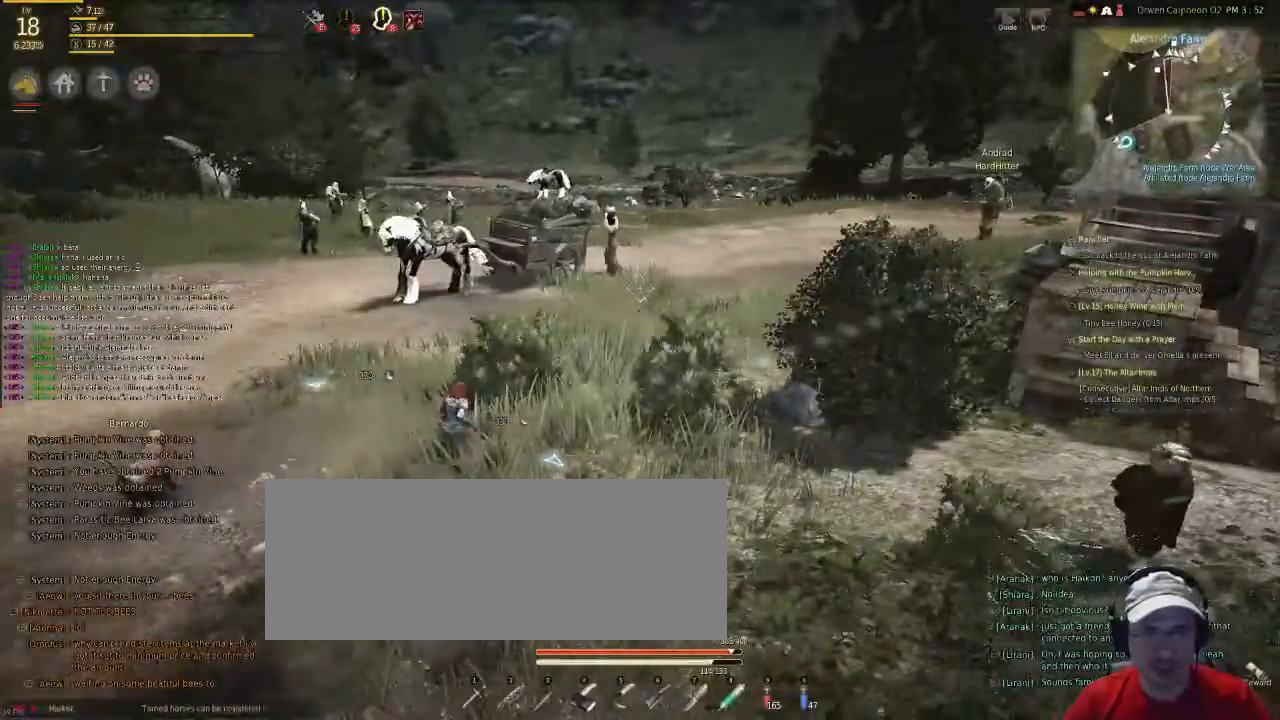
{"keys": ["f"], "mouse": [], "events": [[201, "f", "down"], [234, "shift", "up"], [469, "v", "up"]]}
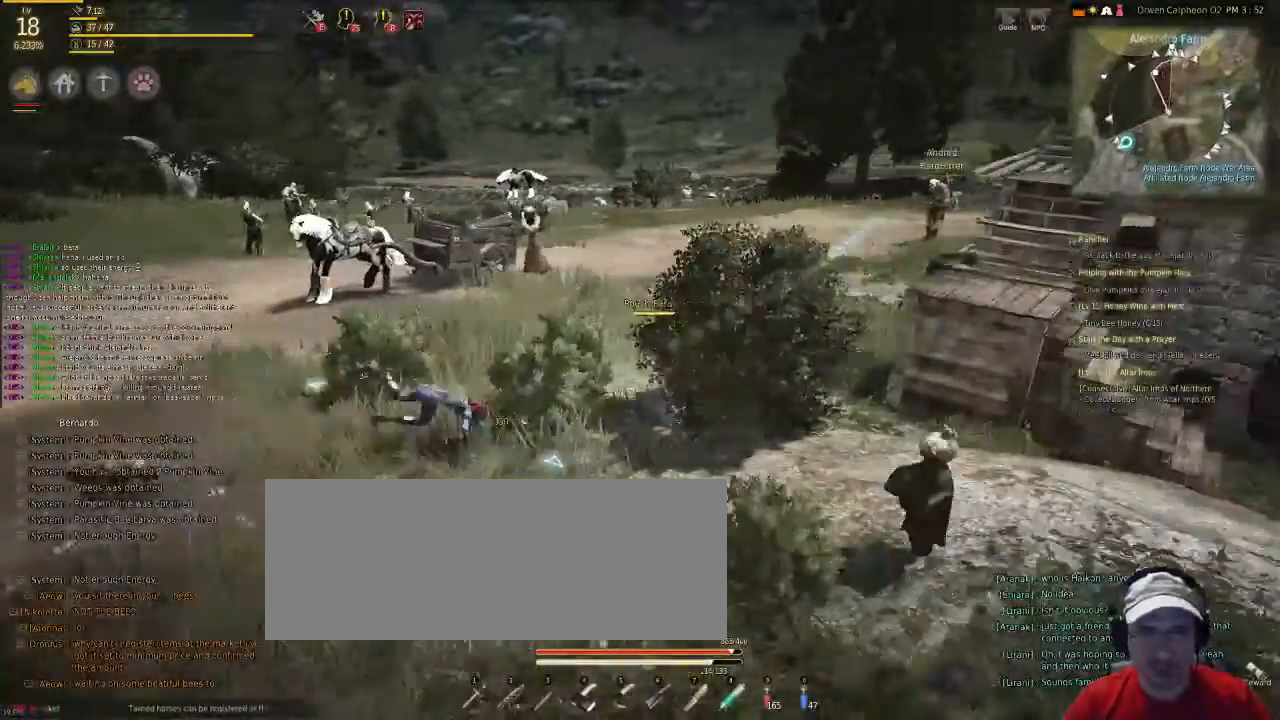
{"keys": ["f"], "mouse": [], "events": []}